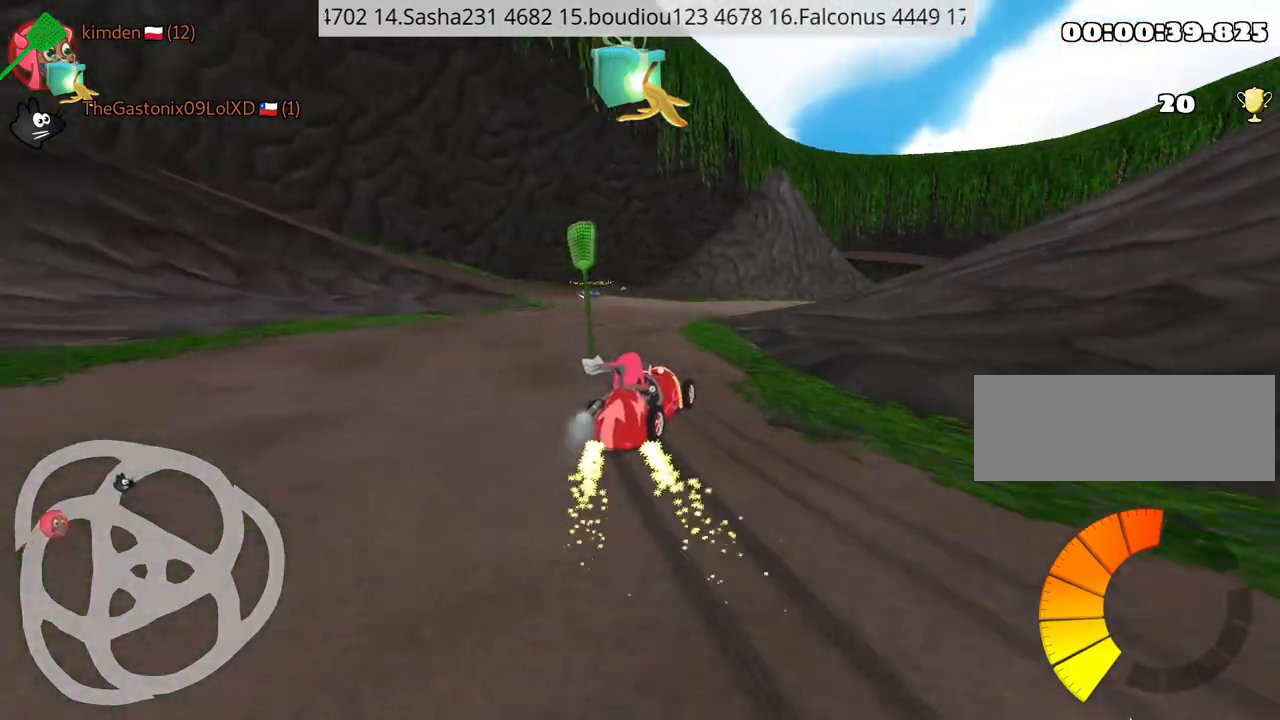
Gameplay with keyboard; each line is a JSON object with the keys held at the frame after it. "events" lists presses ("down") and releases ("up") of "down", "fire", "left", "look", "nitro", "rescue", "right", "skid" and "up" between this image and that frame as [ms after this image, input, new state], when the widget could be followed in between. No other keys are recorded. Mouse input is not recorded. Key names are as the overlay labels them; some are game actions (e.g. jump) rather than physical keys.
{"keys": ["up"], "events": [[134, "right", "down"], [234, "right", "up"], [400, "left", "down"], [450, "left", "up"]]}
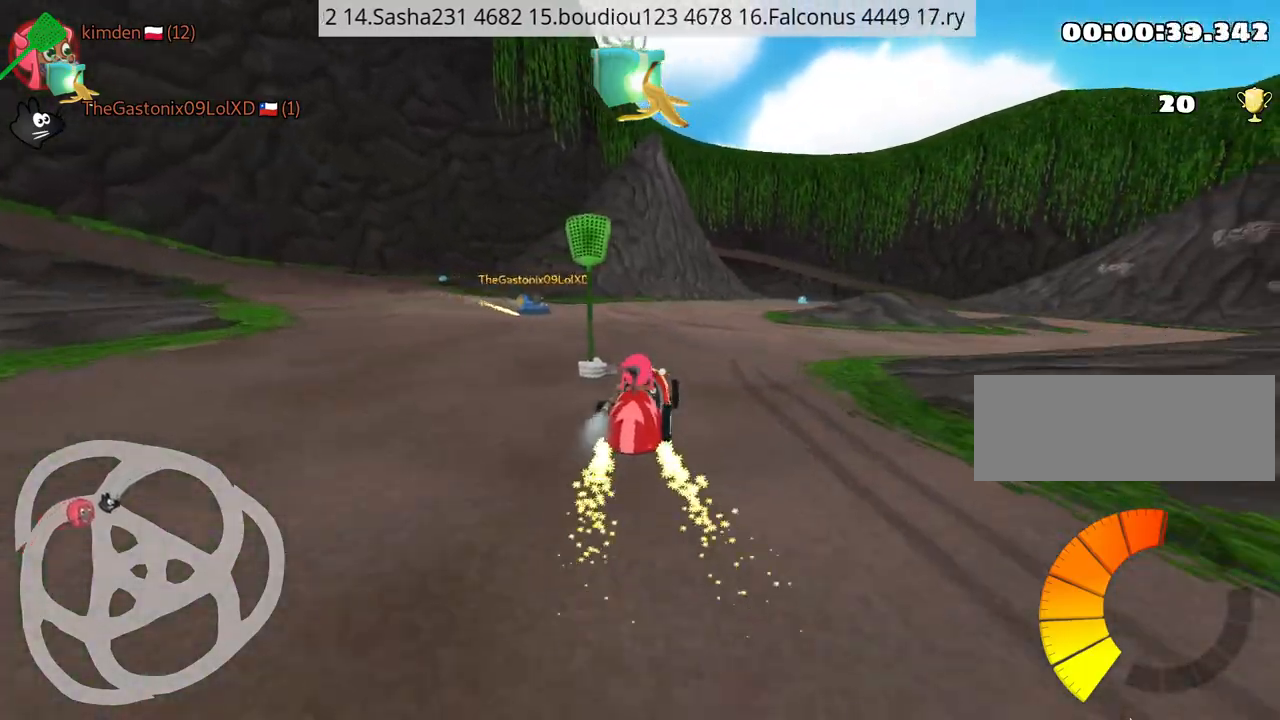
{"keys": ["up"], "events": [[134, "right", "down"], [367, "right", "up"]]}
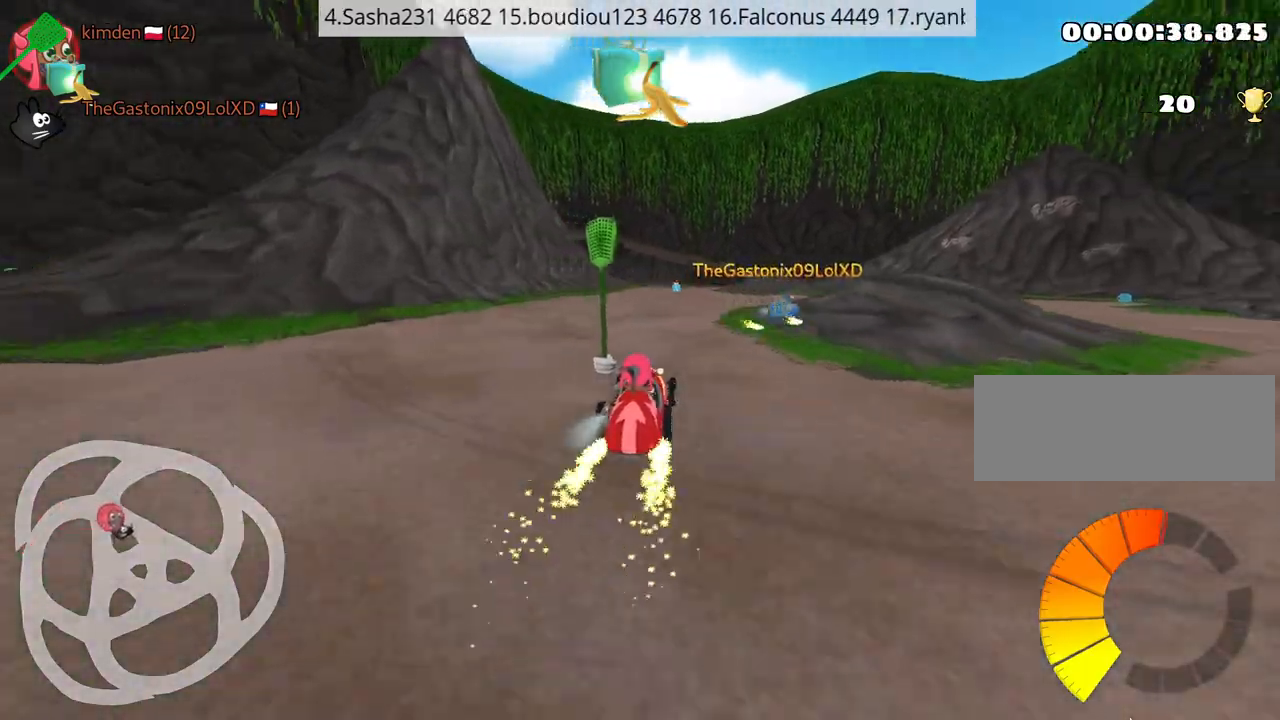
{"keys": ["right", "up"], "events": [[450, "right", "down"]]}
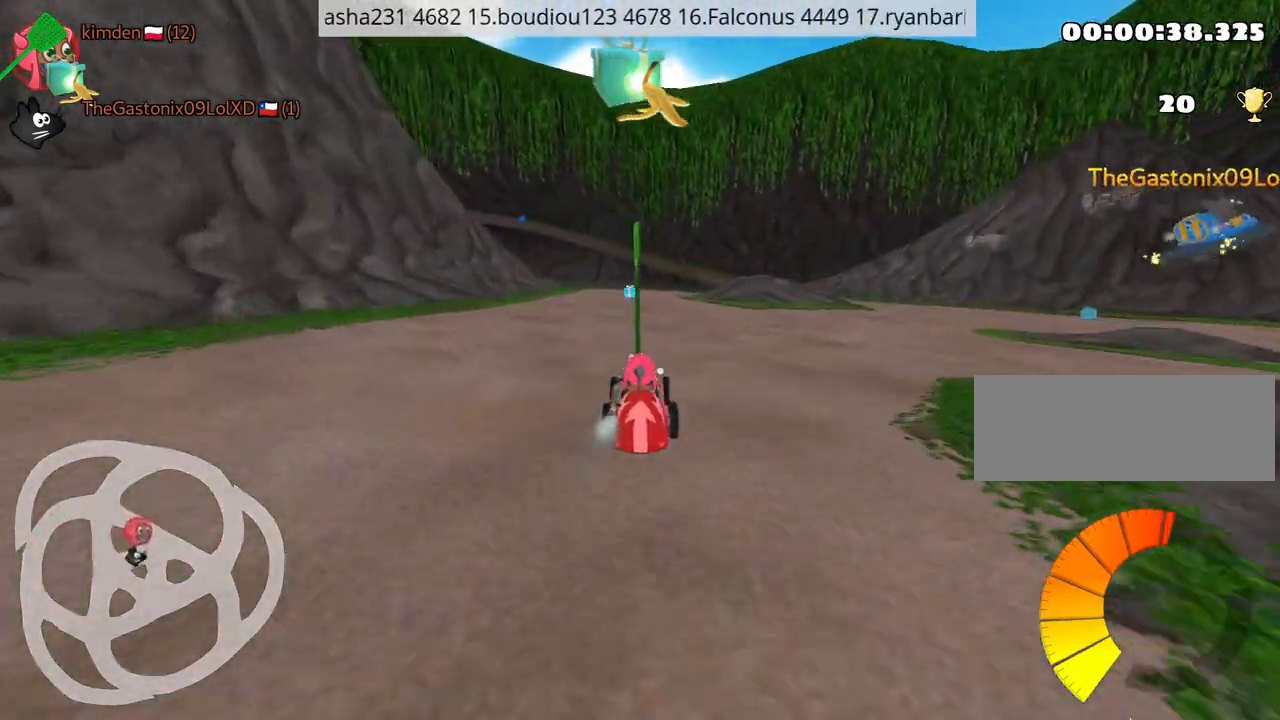
{"keys": ["right"], "events": [[117, "up", "up"]]}
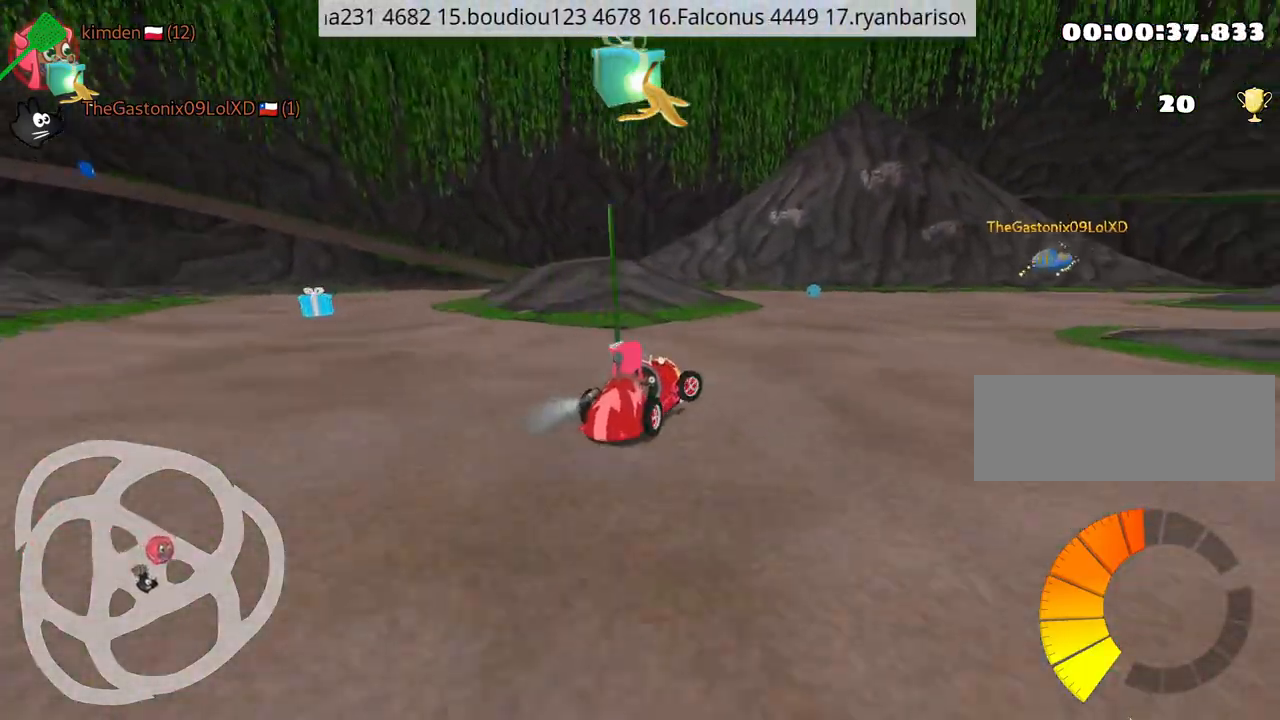
{"keys": [], "events": [[150, "right", "up"]]}
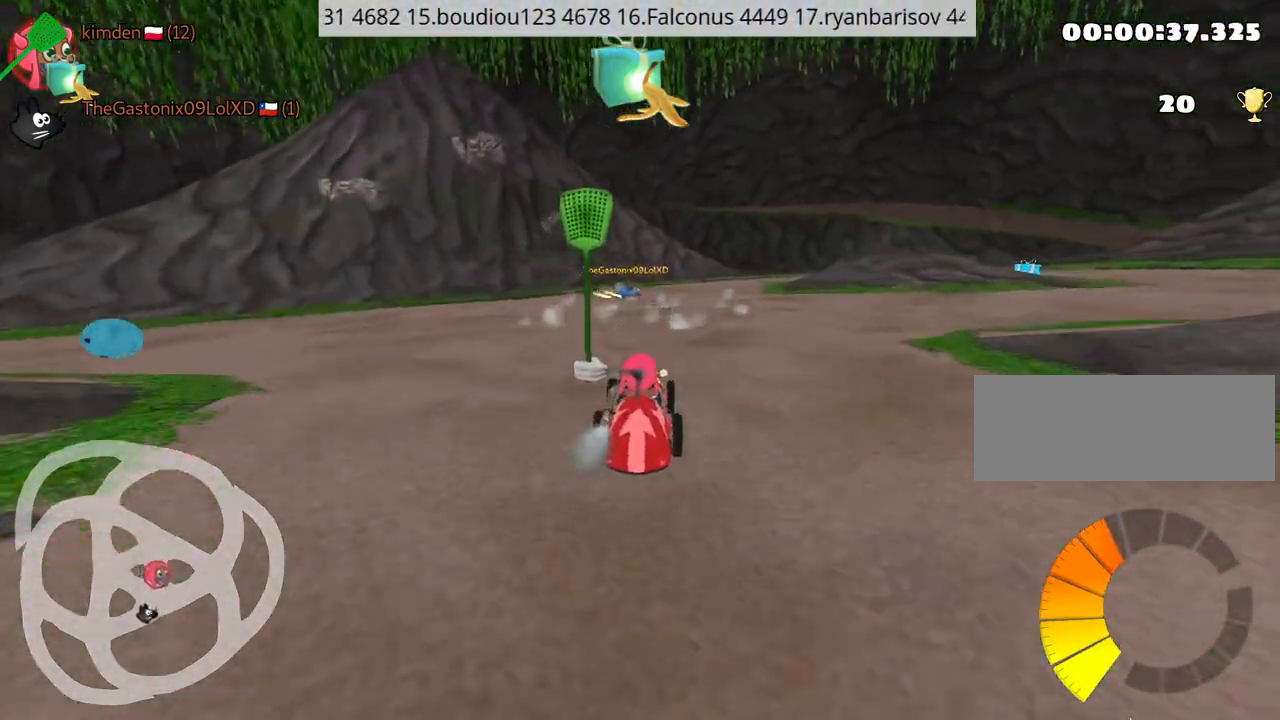
{"keys": ["left", "up"], "events": [[217, "right", "down"], [250, "up", "down"], [400, "right", "up"], [417, "left", "down"]]}
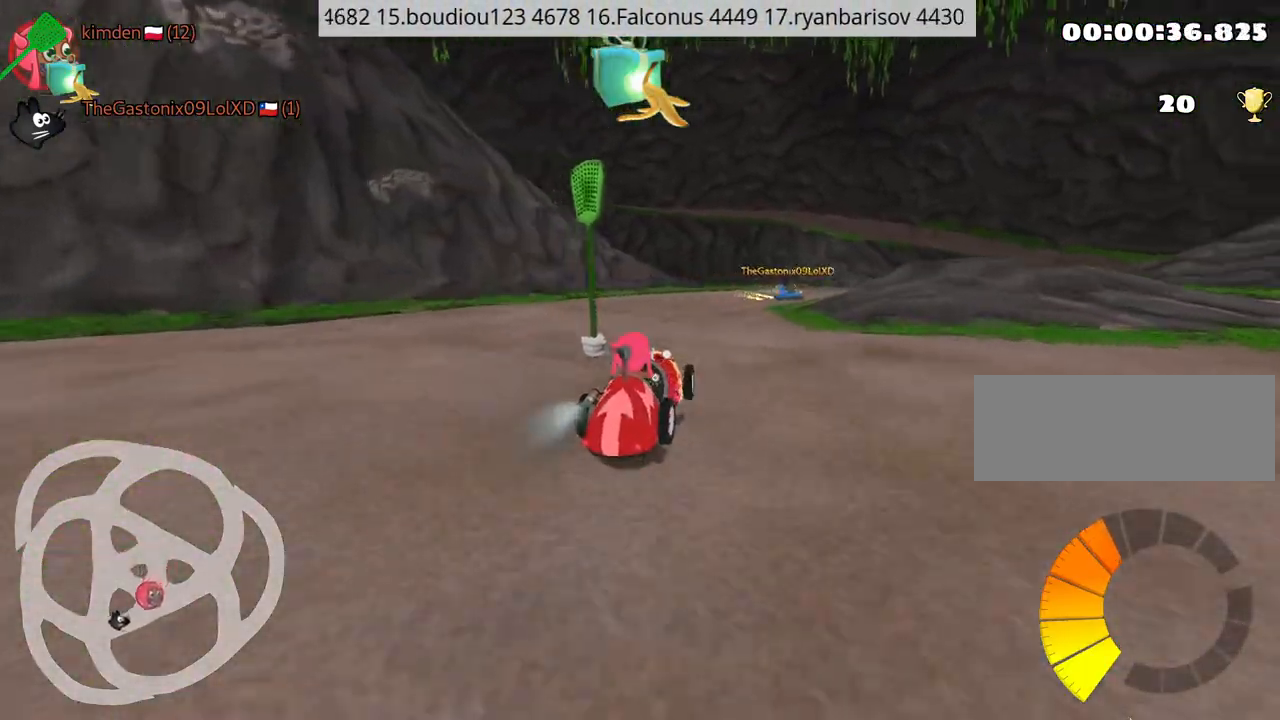
{"keys": ["right", "up"], "events": [[150, "left", "up"], [217, "right", "down"], [267, "fire", "down"], [450, "fire", "up"]]}
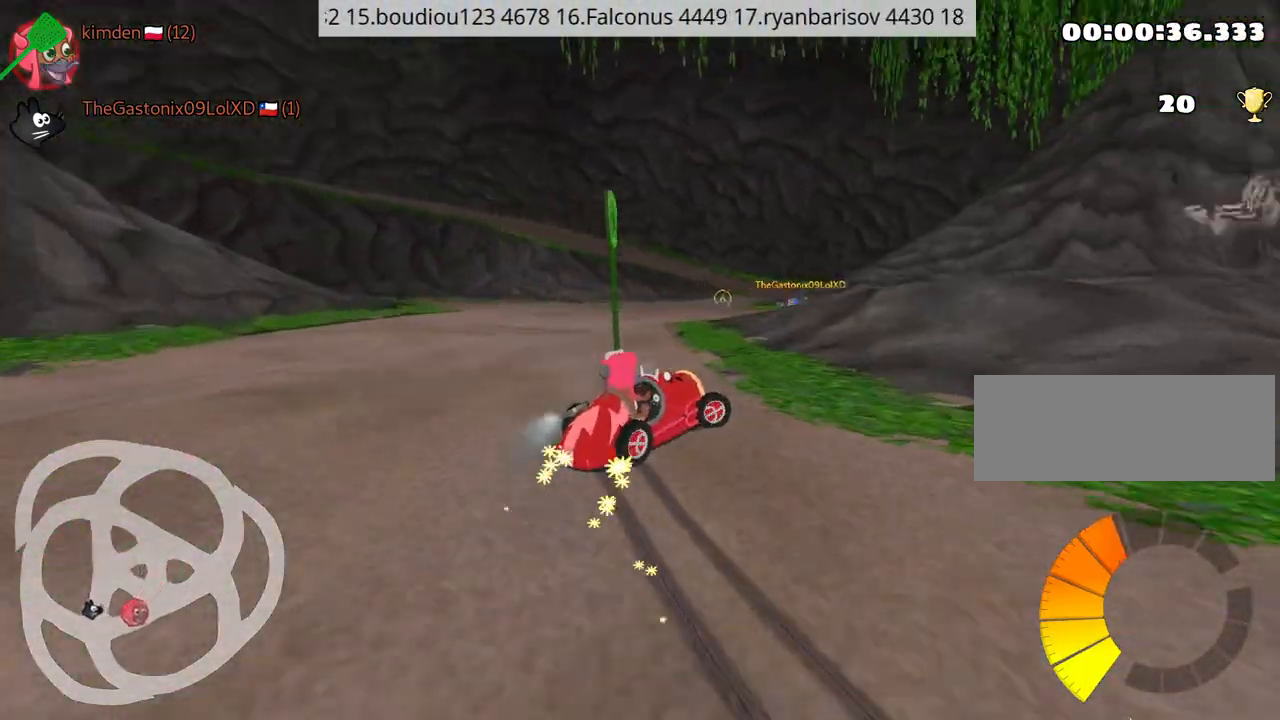
{"keys": ["right", "up"], "events": []}
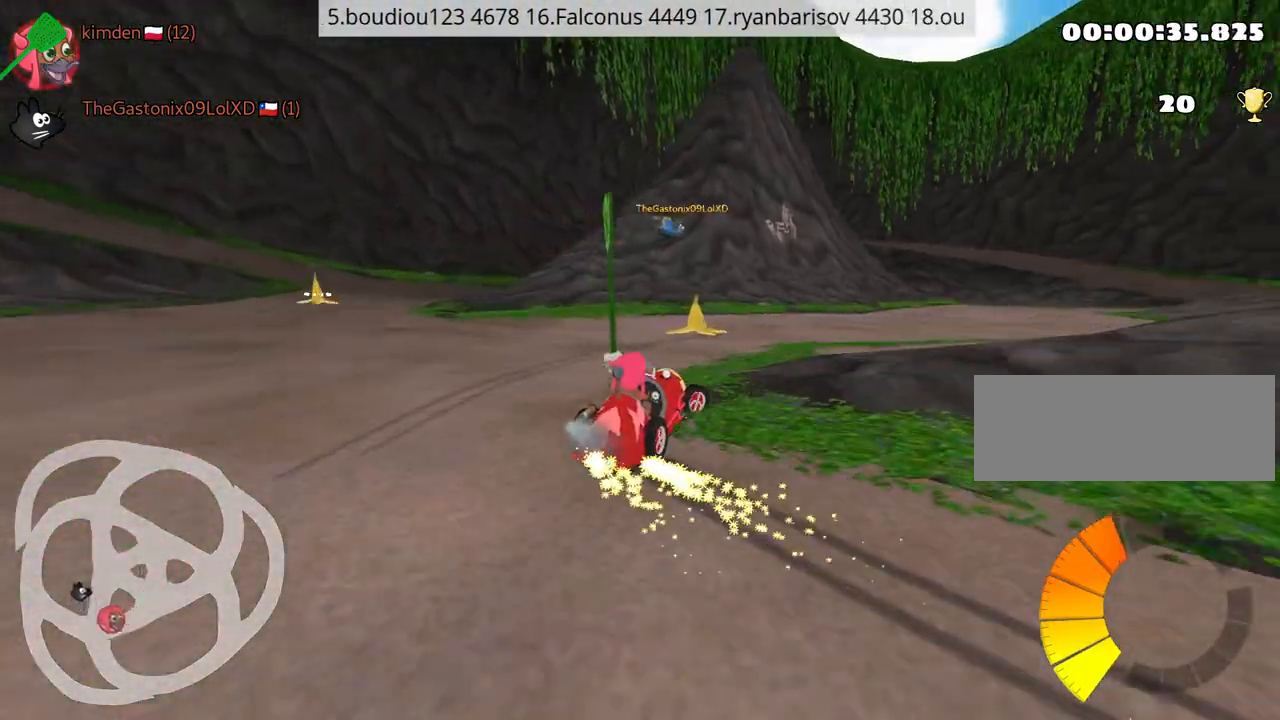
{"keys": [], "events": [[200, "up", "up"], [500, "right", "up"]]}
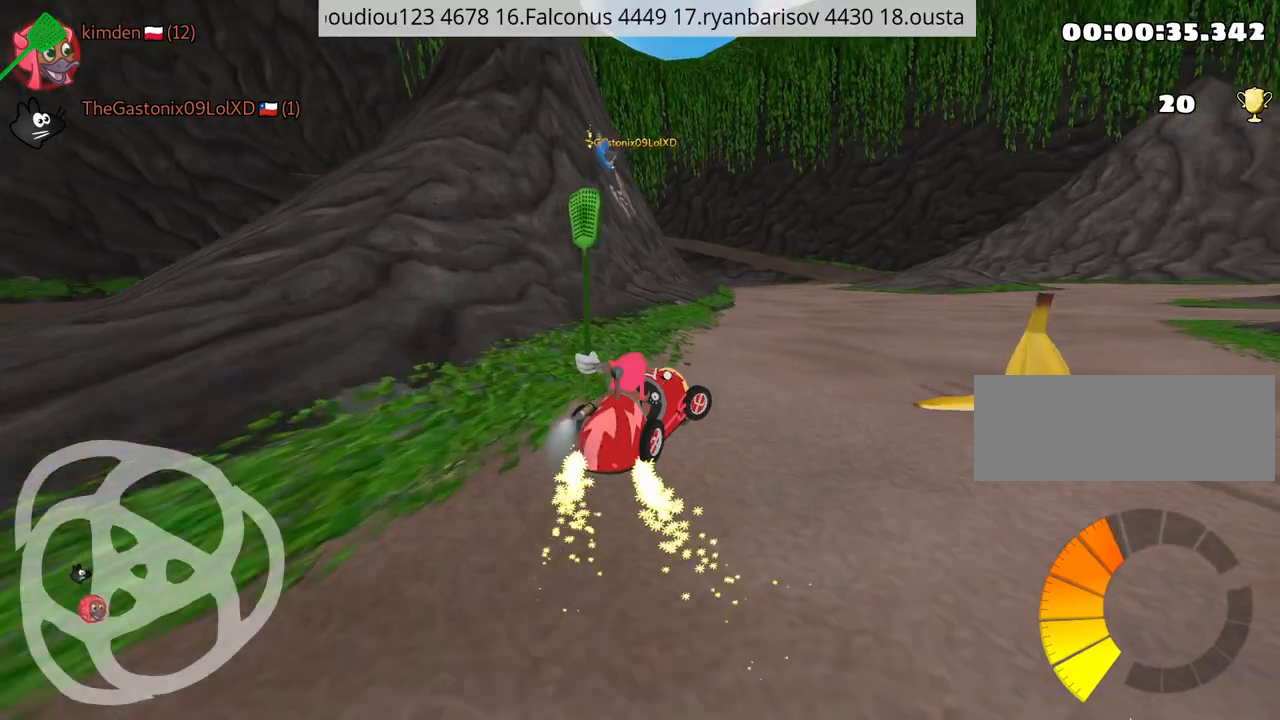
{"keys": ["left"], "events": [[134, "left", "down"]]}
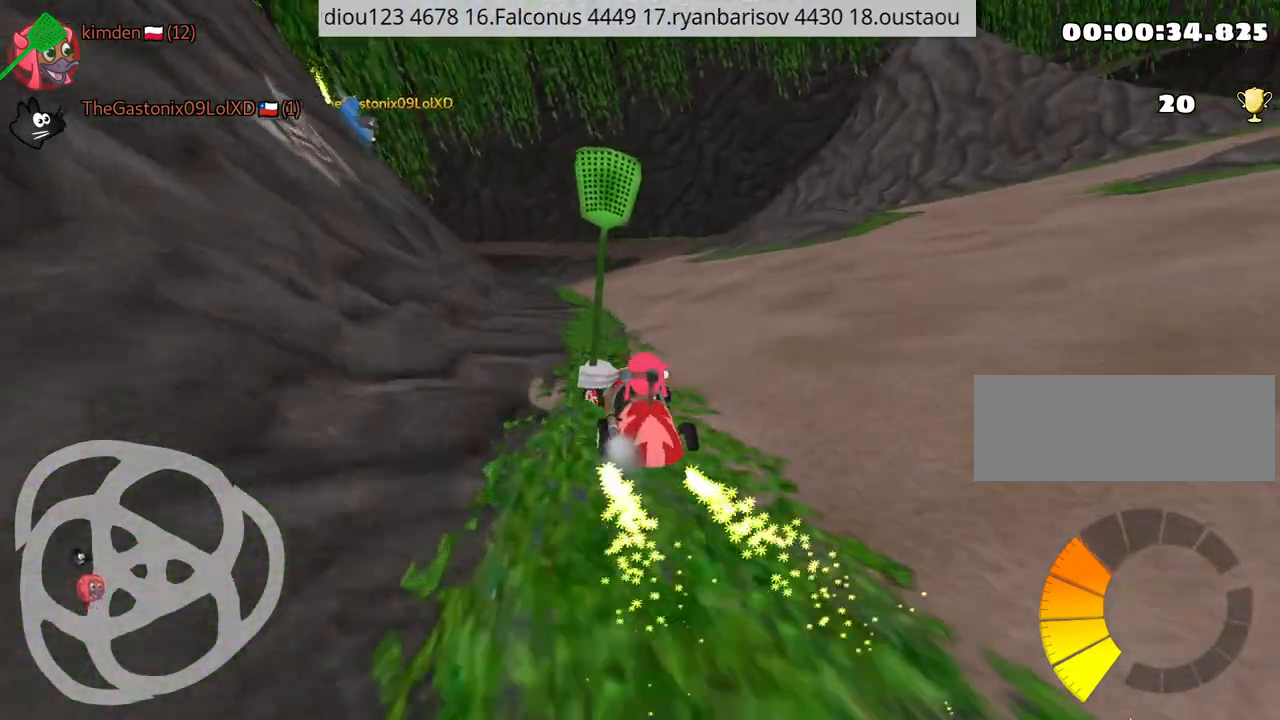
{"keys": ["nitro", "up"], "events": [[134, "left", "up"], [167, "right", "down"], [234, "up", "down"], [350, "nitro", "down"], [500, "right", "up"]]}
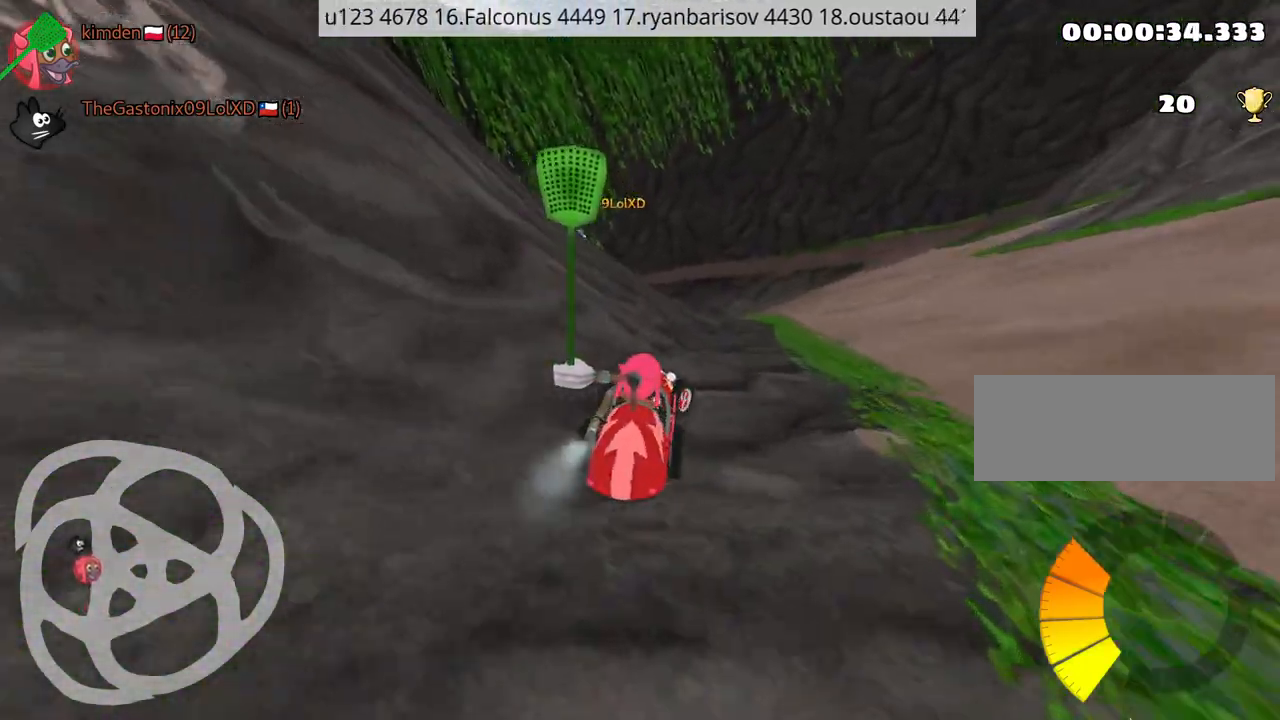
{"keys": ["nitro", "up"], "events": []}
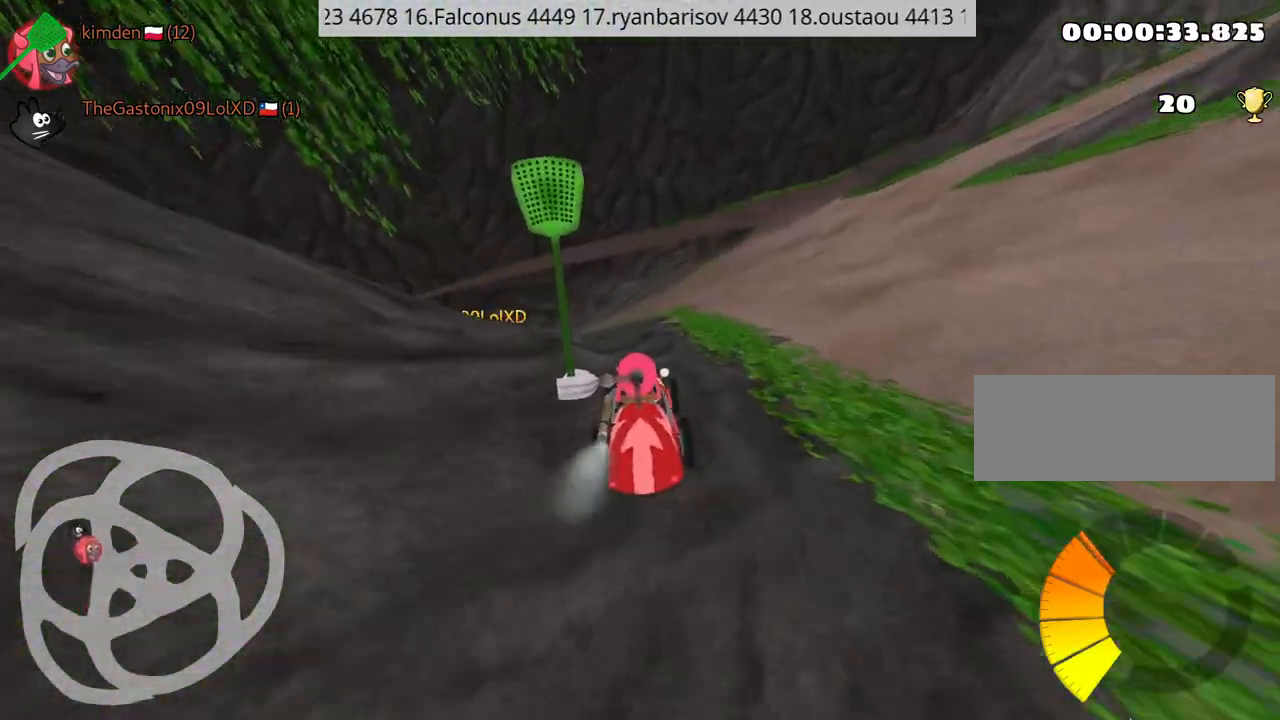
{"keys": ["nitro", "right", "up"], "events": [[84, "left", "down"], [217, "right", "down"], [250, "left", "up"]]}
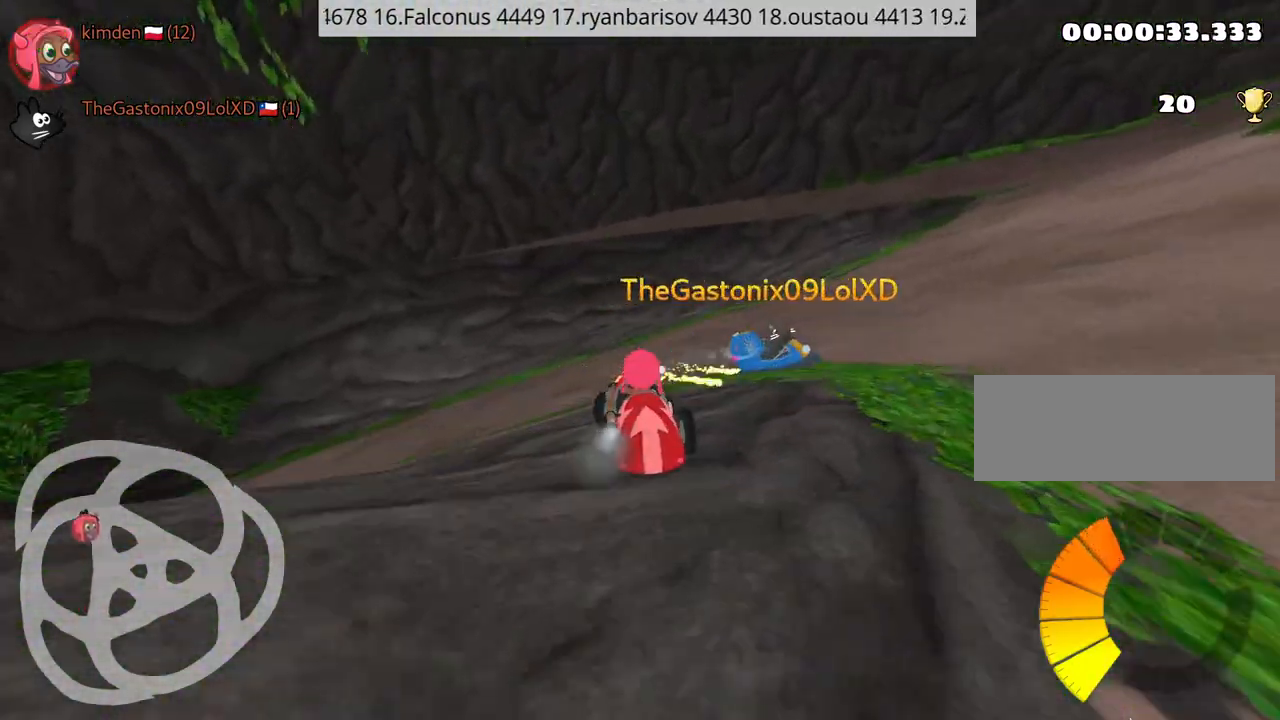
{"keys": ["right"], "events": [[50, "nitro", "up"], [484, "up", "up"]]}
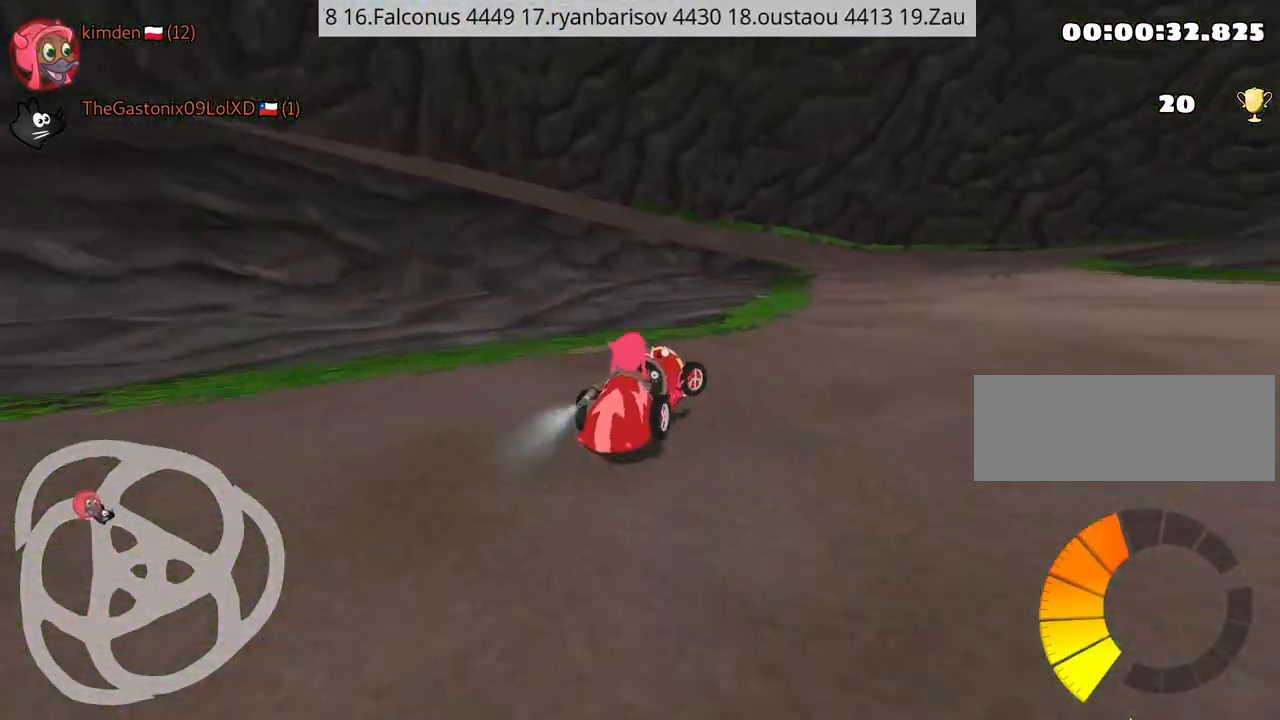
{"keys": ["up"], "events": [[300, "up", "down"], [334, "right", "up"]]}
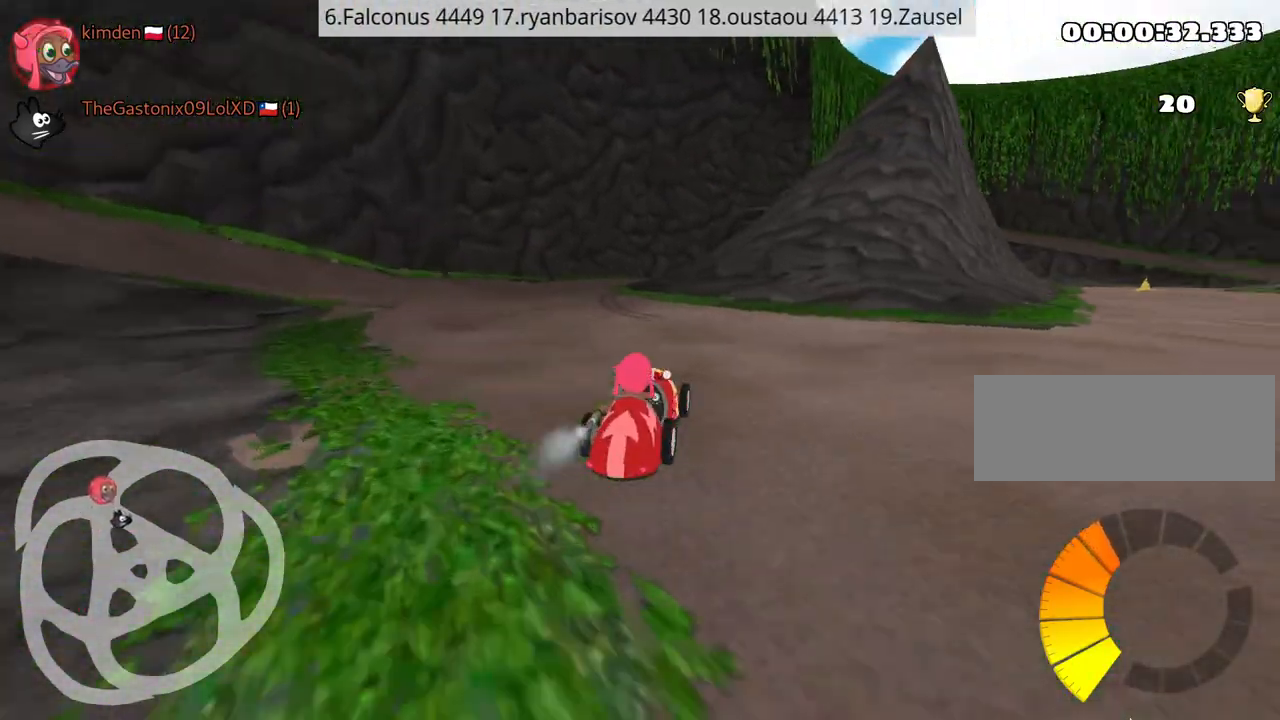
{"keys": ["up"], "events": [[34, "left", "down"], [500, "left", "up"]]}
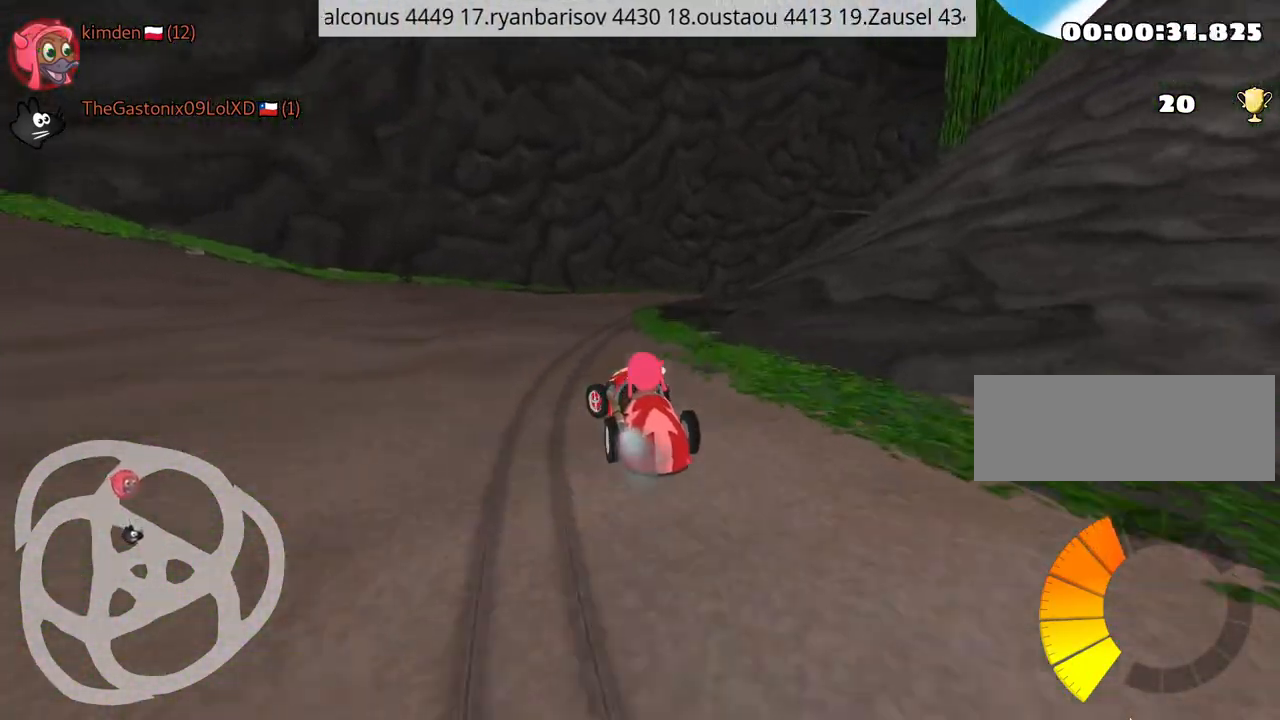
{"keys": ["right", "up"], "events": [[67, "right", "down"]]}
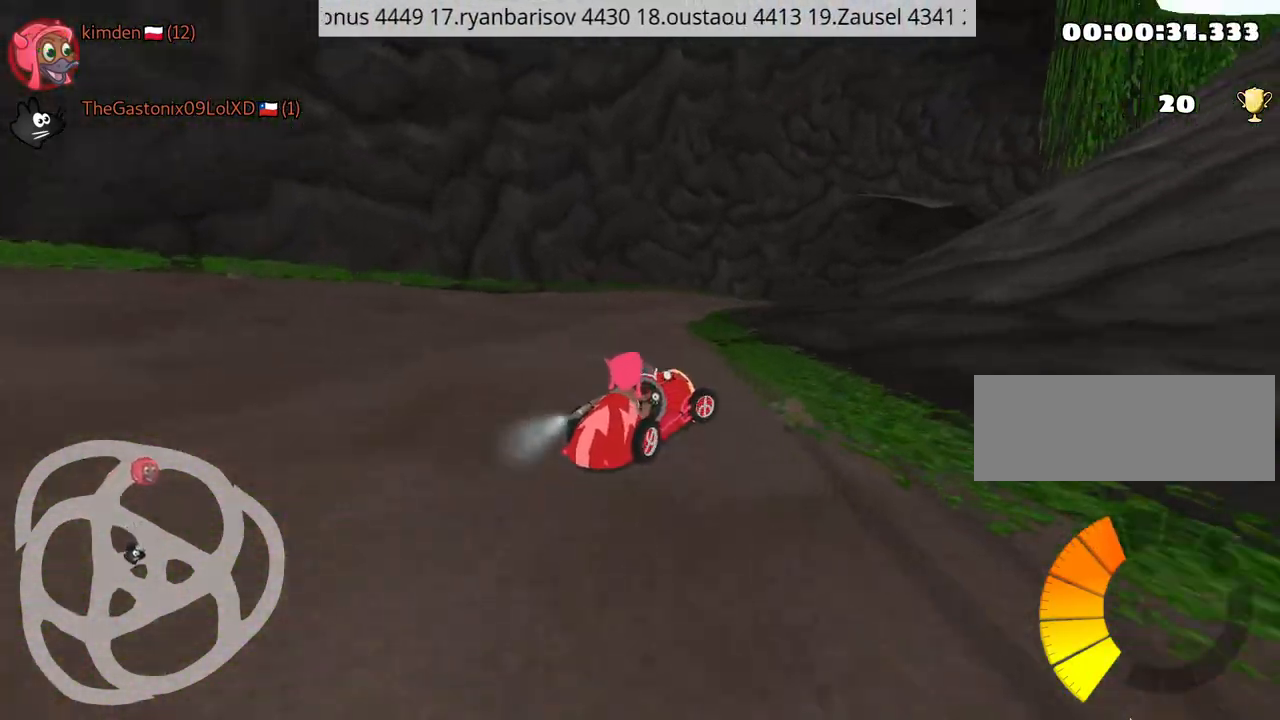
{"keys": ["left", "up"], "events": [[117, "left", "down"], [217, "right", "up"]]}
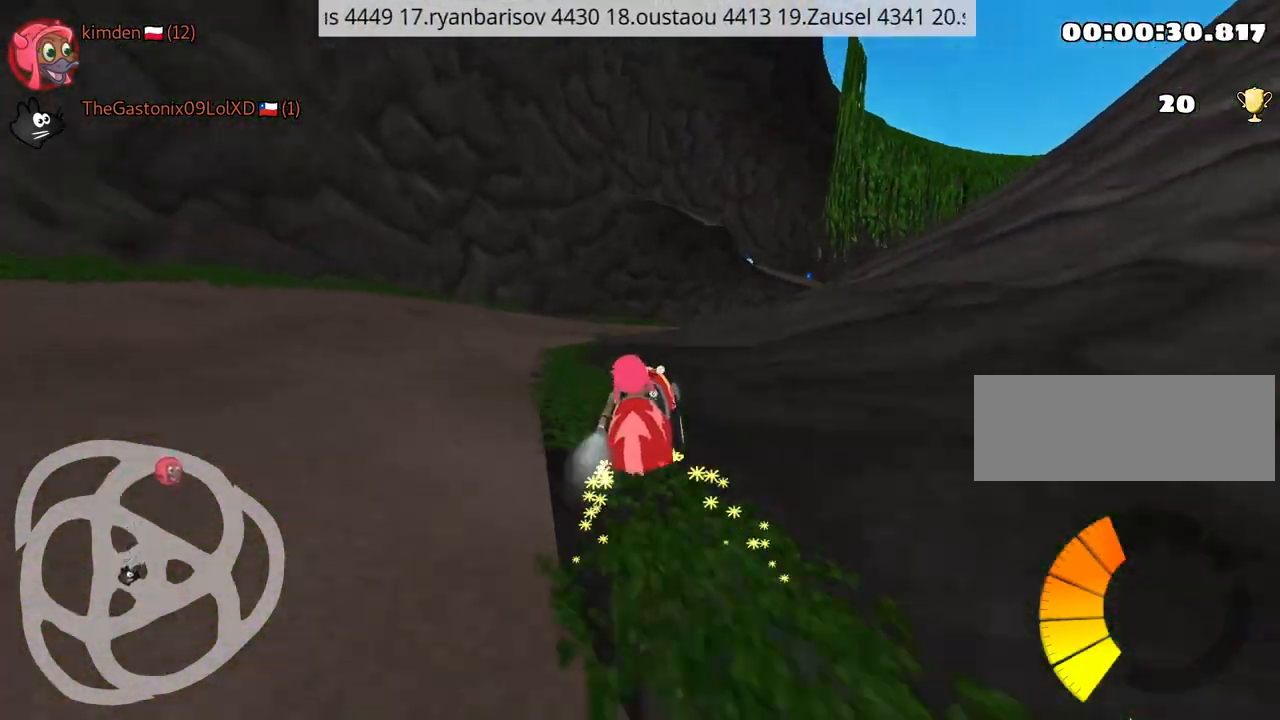
{"keys": ["up"], "events": [[350, "left", "up"]]}
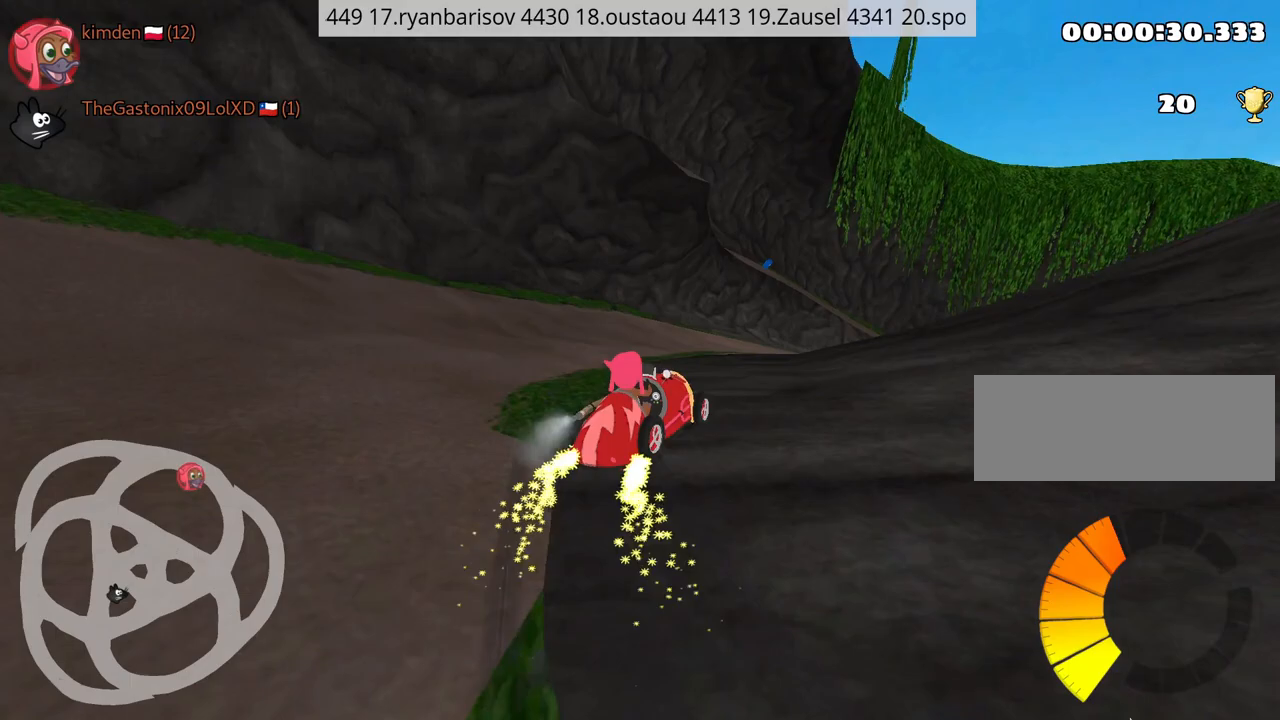
{"keys": ["up"], "events": []}
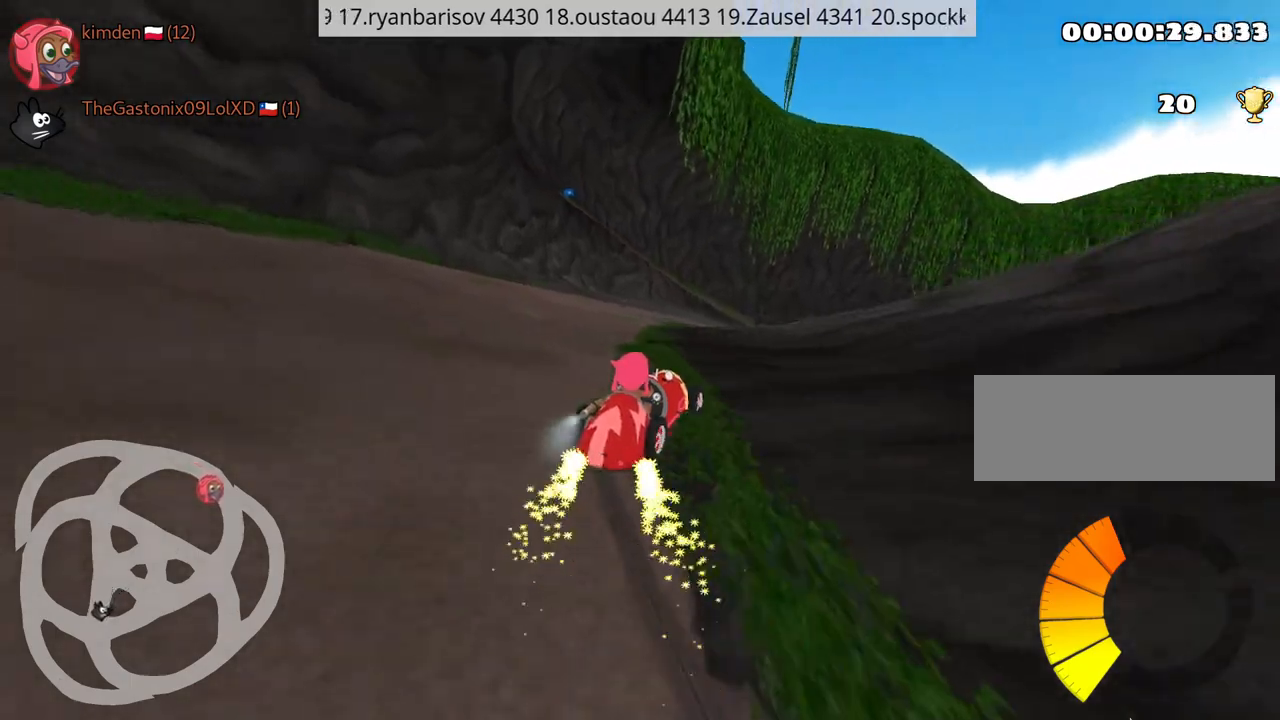
{"keys": ["up"], "events": []}
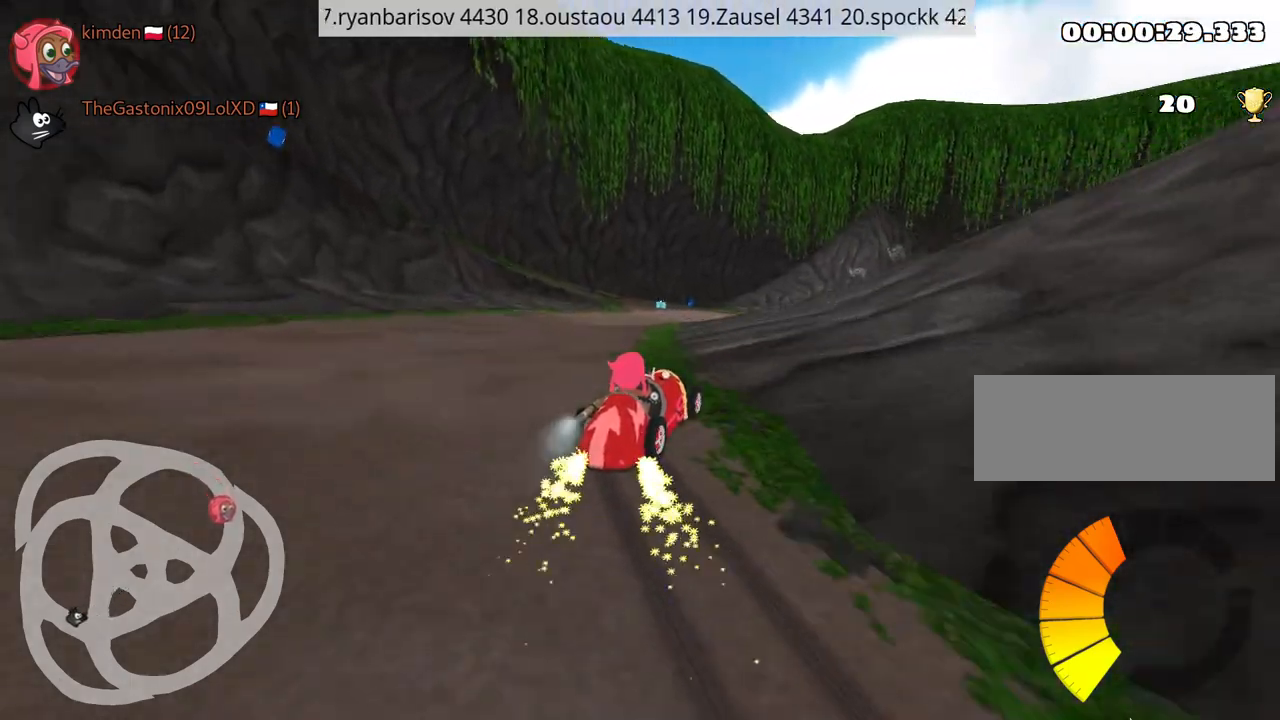
{"keys": ["left", "up"], "events": [[134, "left", "down"]]}
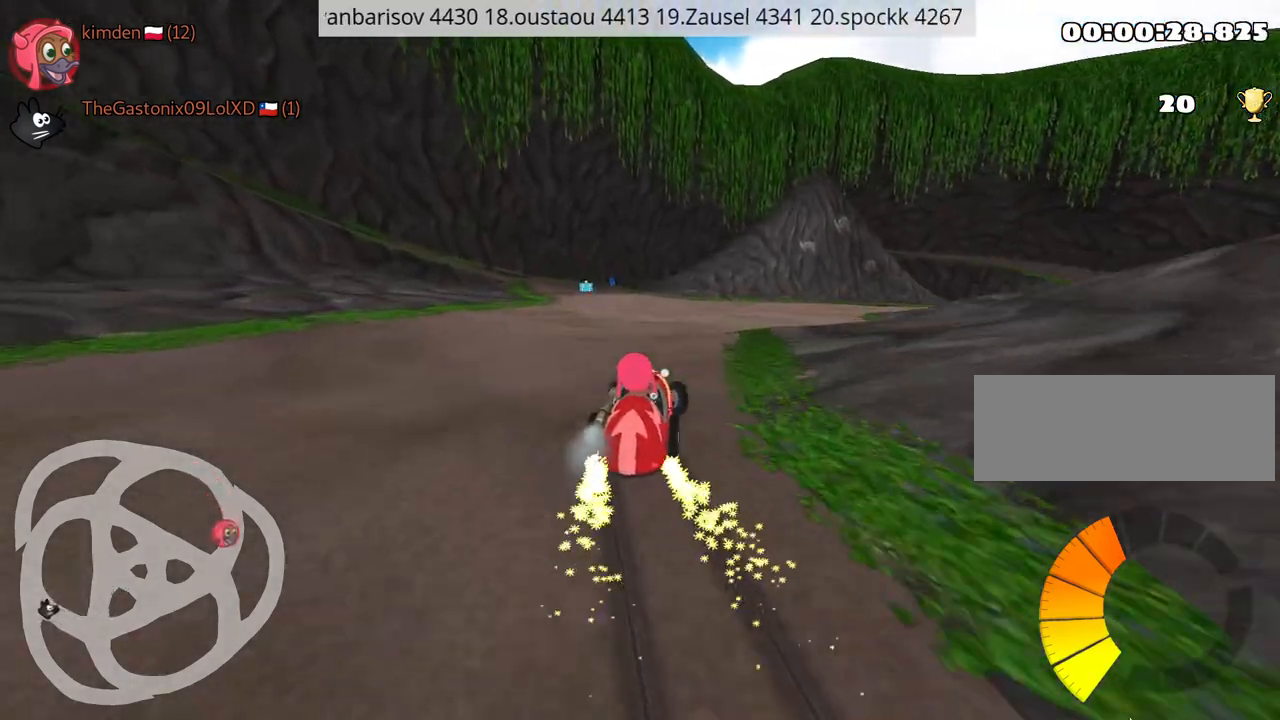
{"keys": ["left", "up"], "events": []}
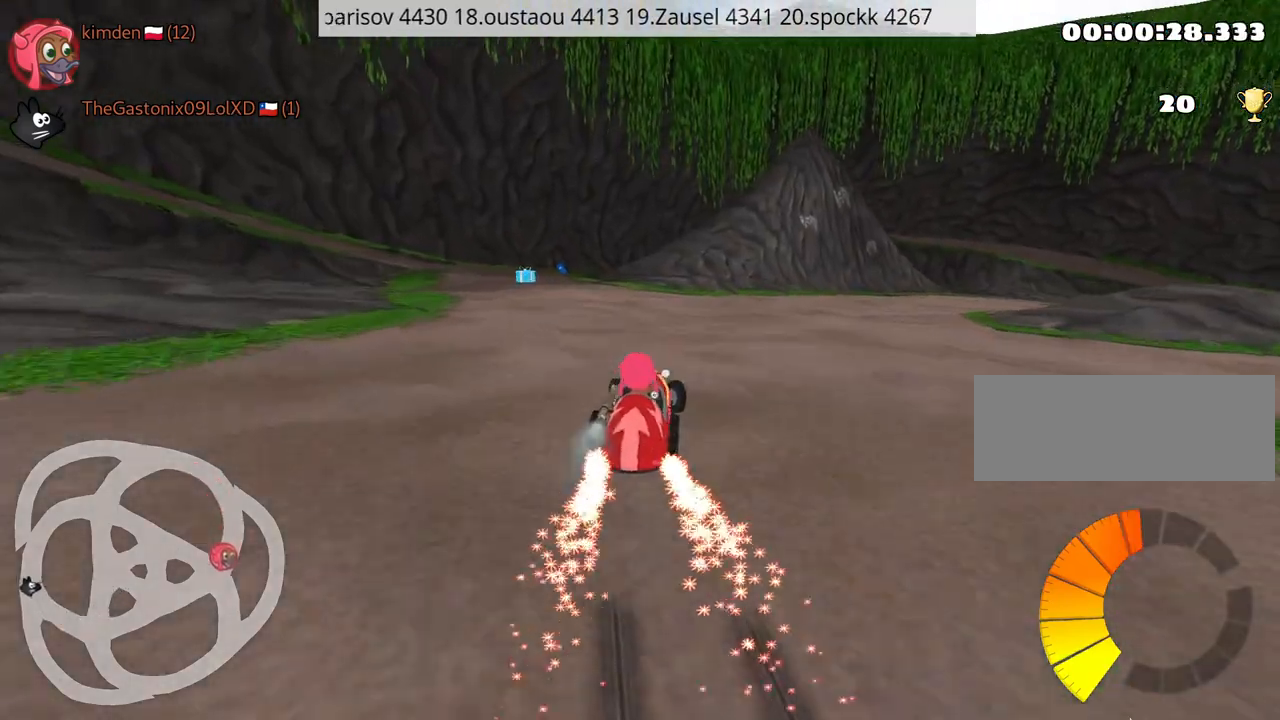
{"keys": ["up"], "events": [[134, "left", "up"]]}
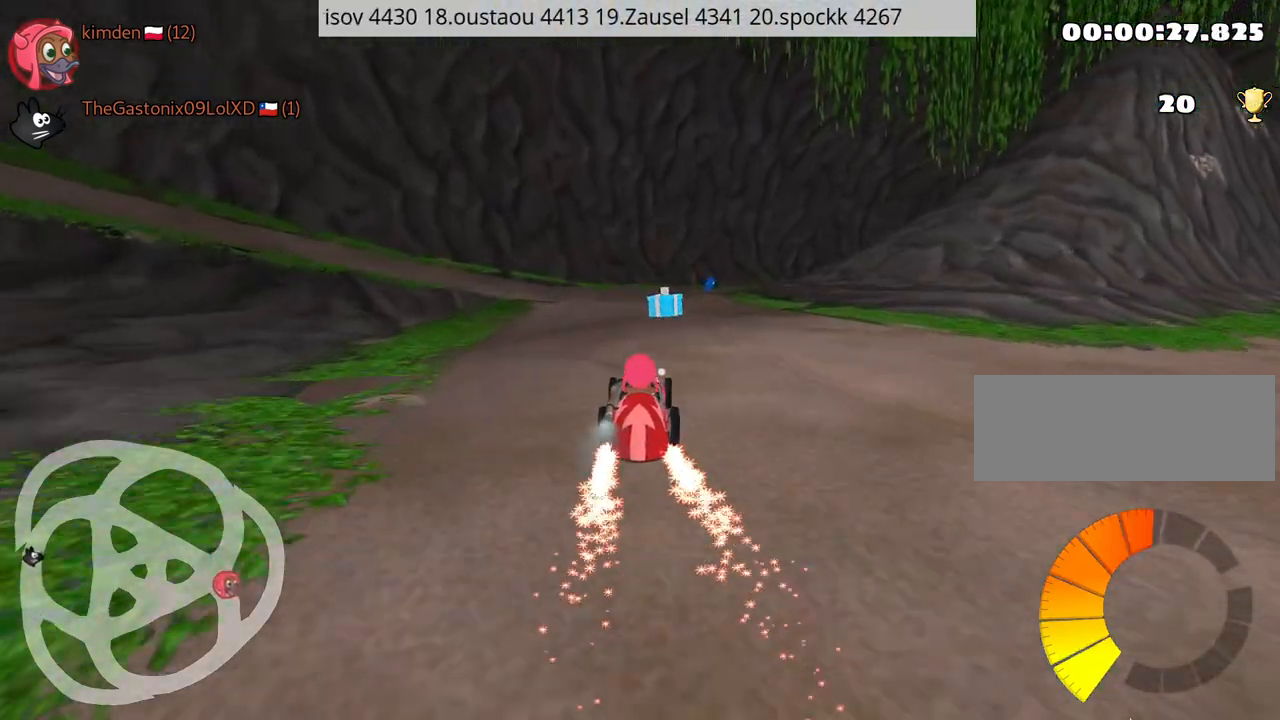
{"keys": ["up"], "events": [[67, "right", "down"], [234, "right", "up"]]}
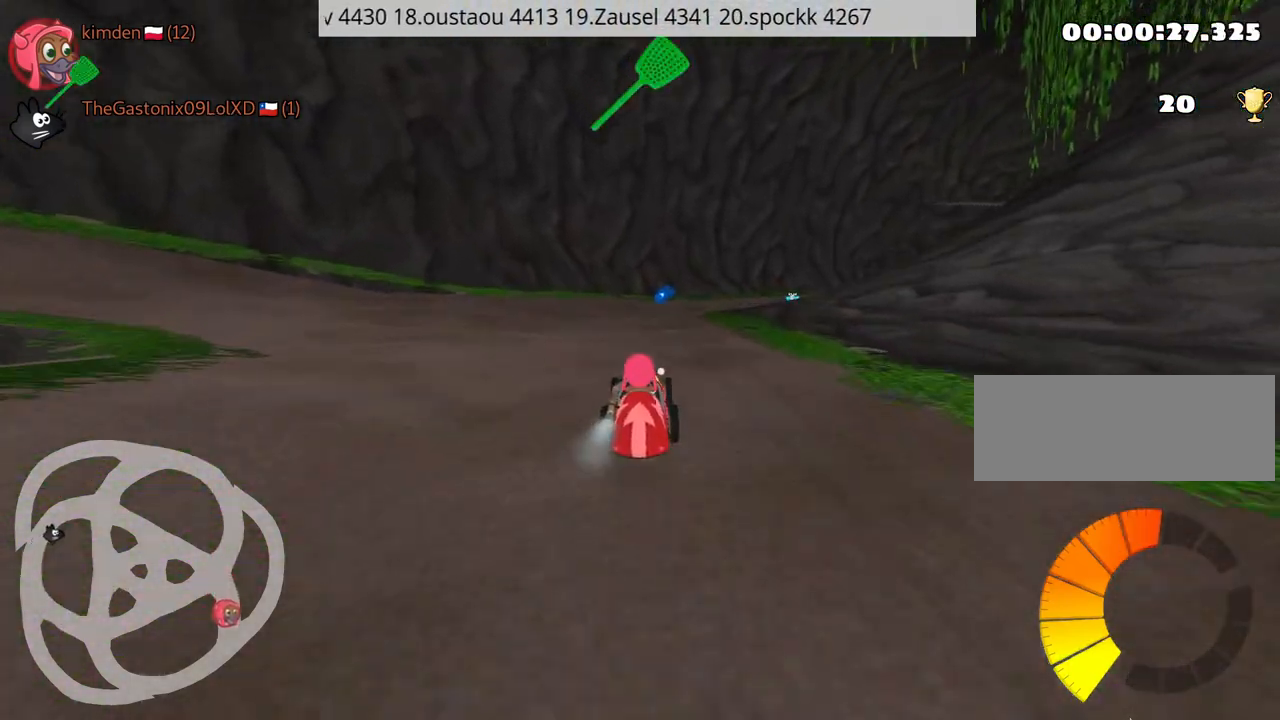
{"keys": [], "events": [[384, "up", "up"]]}
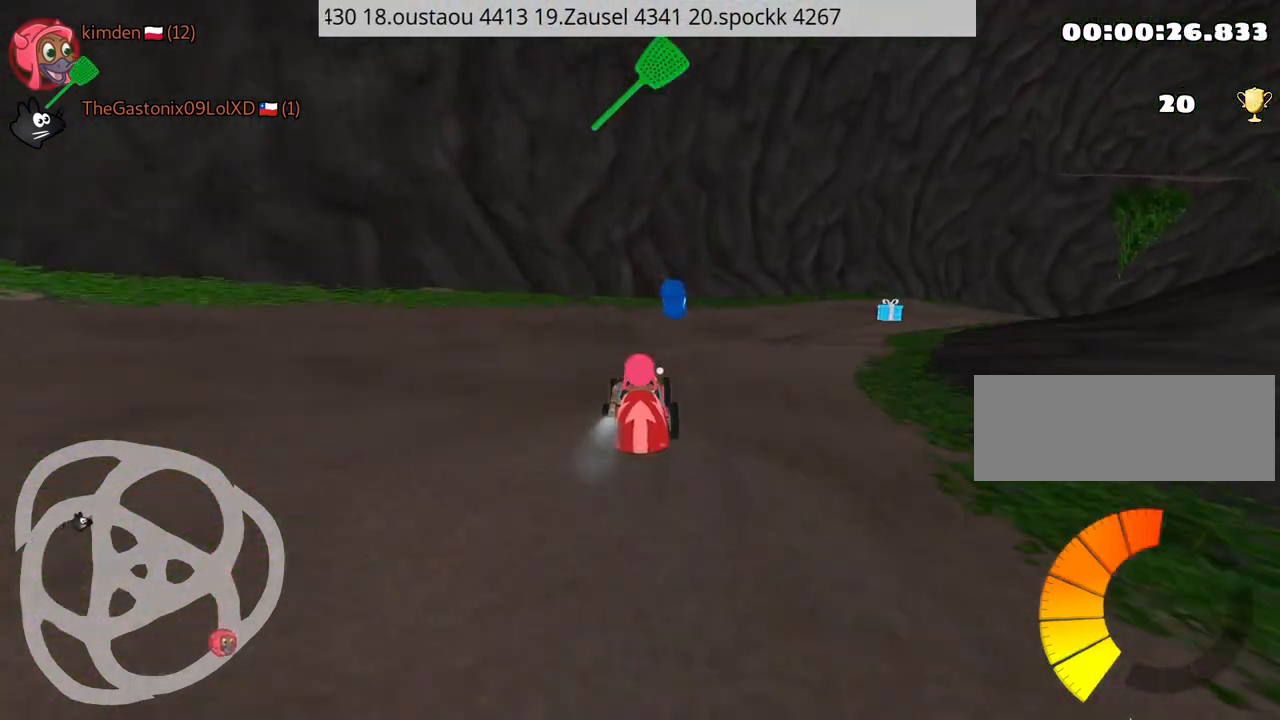
{"keys": ["fire", "right"], "events": [[50, "right", "down"], [467, "fire", "down"]]}
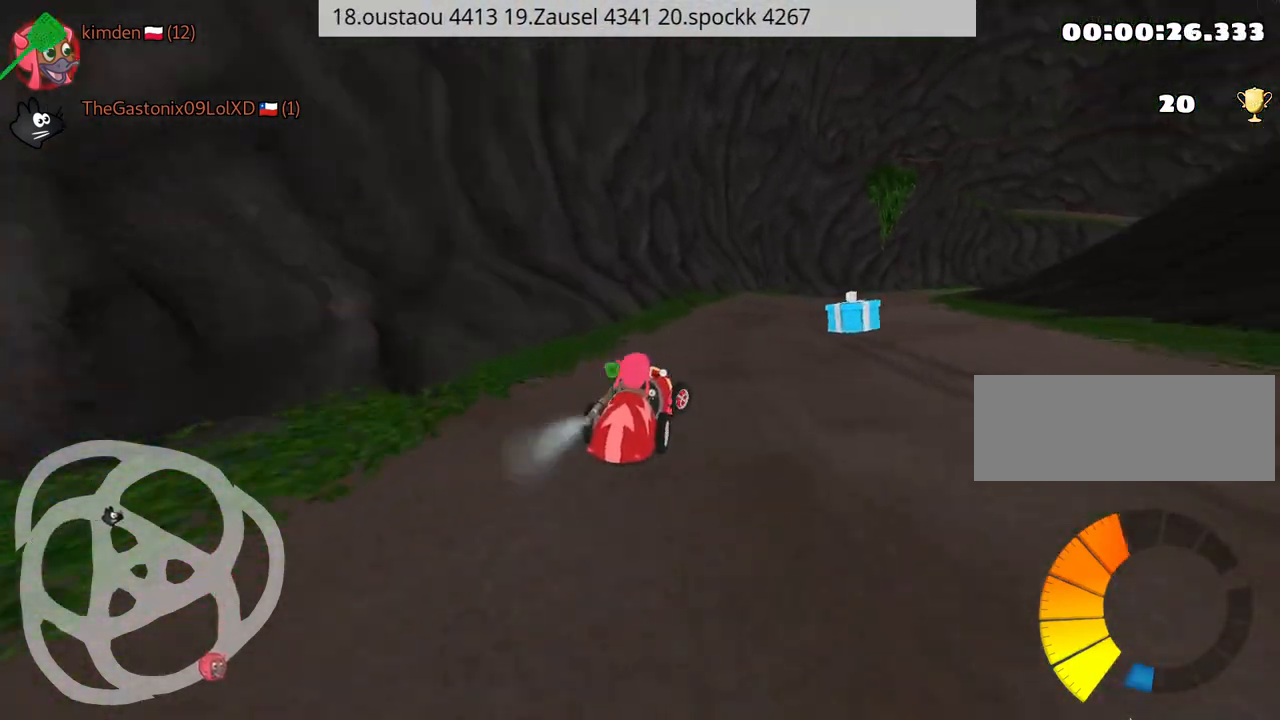
{"keys": ["left", "up"], "events": [[167, "fire", "up"], [217, "right", "up"], [367, "up", "down"], [434, "left", "down"]]}